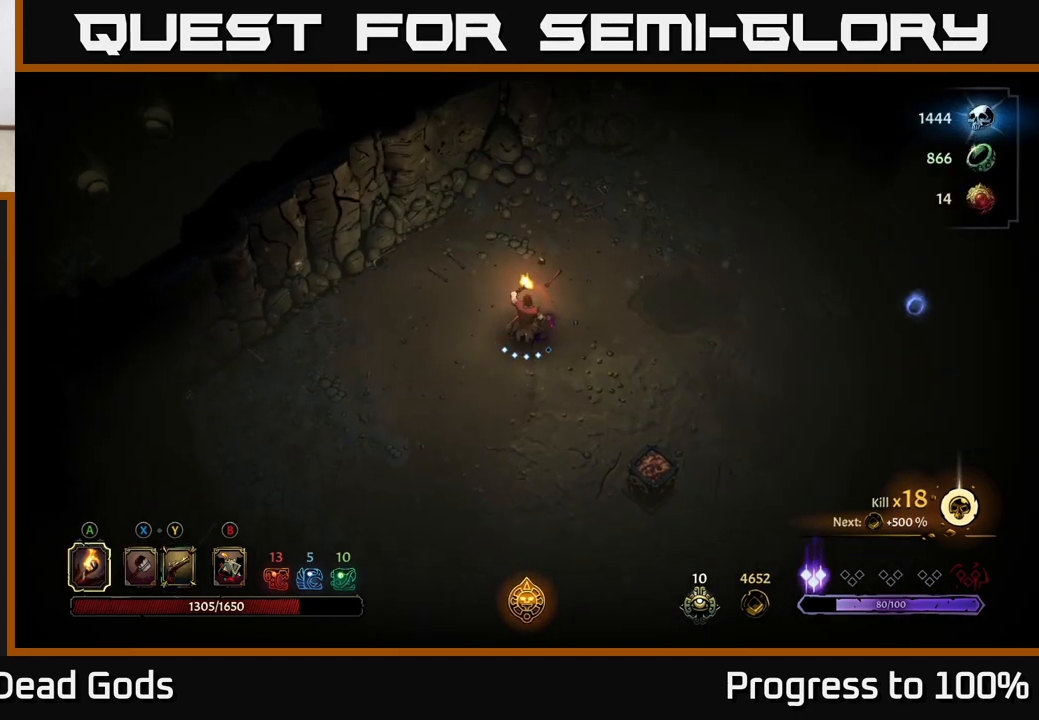
Gameplay with a controller (Xbox layout); each line is a JSON object with the inputs held at the frame after it. "events" lists button and stick changes between this image and that frame as [ms after this image, input, new state], when the widget could be followed in between.
{"buttons": [], "left_stick": "left", "right_stick": "center", "events": [[133, "B", "down"], [183, "B", "up"], [250, "B", "down"], [283, "left_stick", "left"], [300, "B", "up"]]}
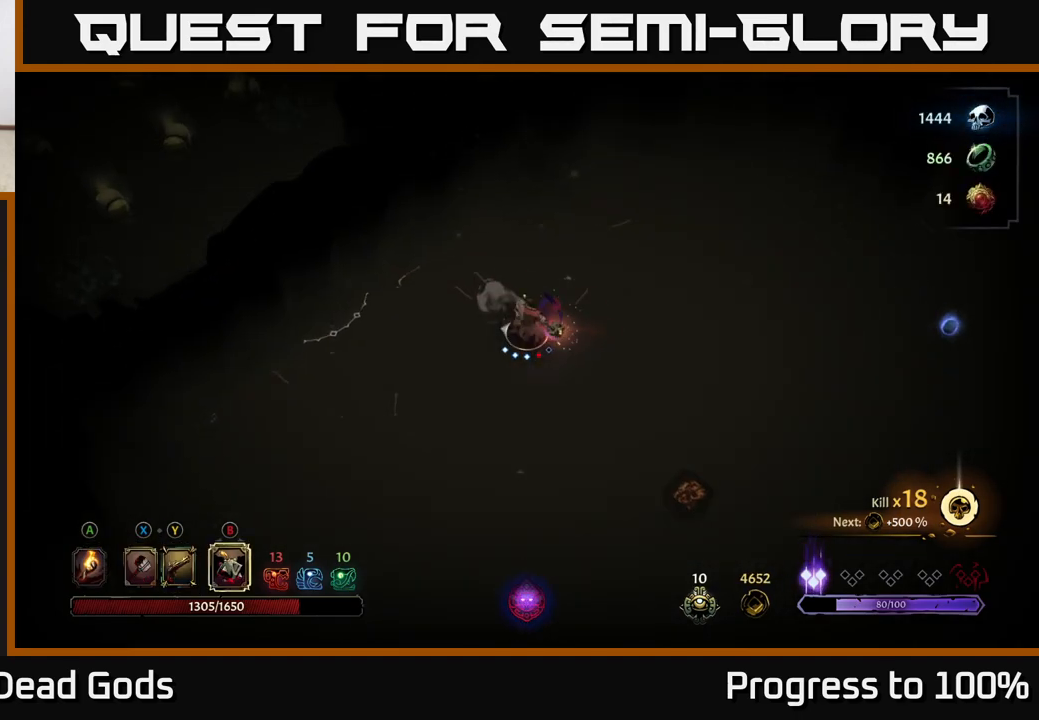
{"buttons": [], "left_stick": "right", "right_stick": "center", "events": [[300, "left_stick", "center"], [450, "left_stick", "right"]]}
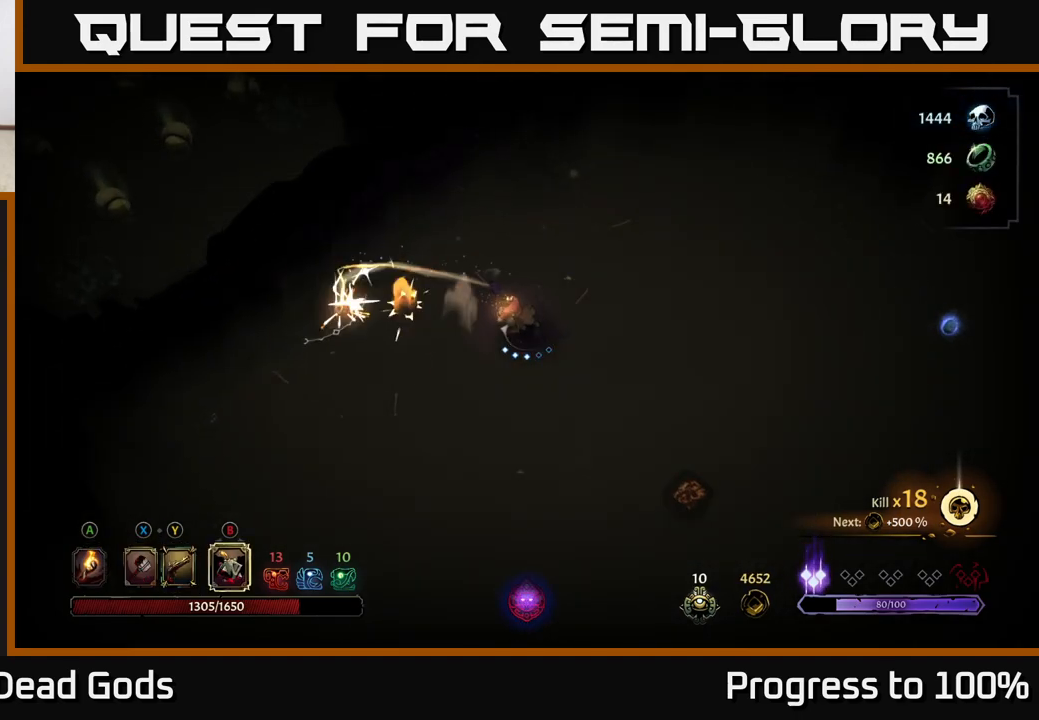
{"buttons": [], "left_stick": "left", "right_stick": "center", "events": [[433, "left_stick", "left"]]}
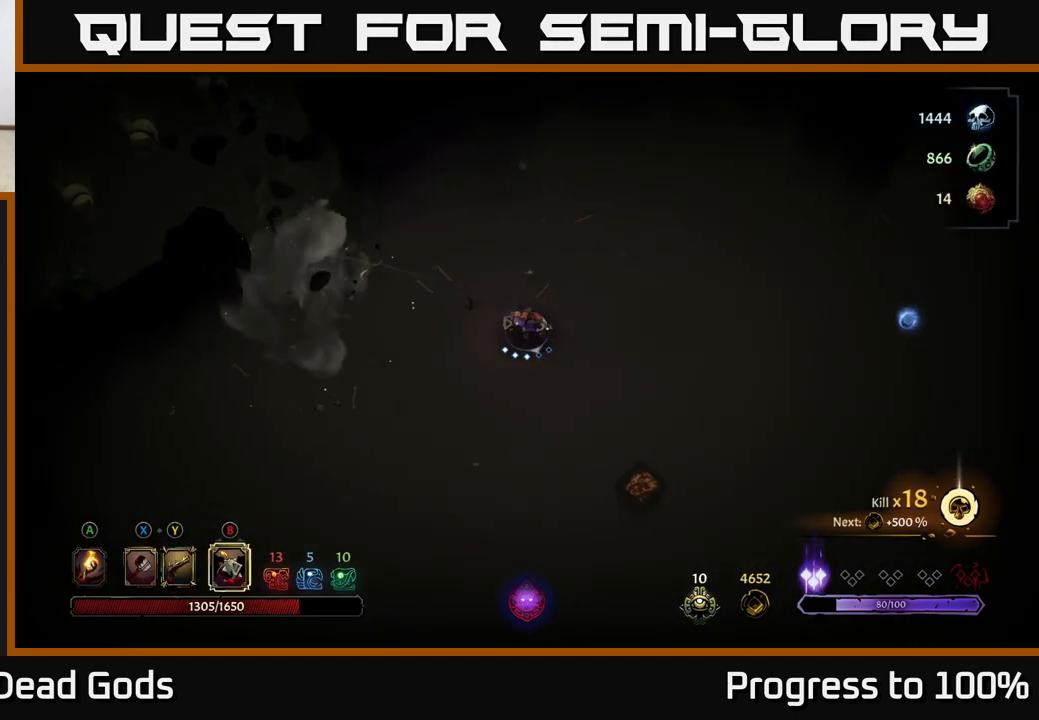
{"buttons": [], "left_stick": "left", "right_stick": "center", "events": []}
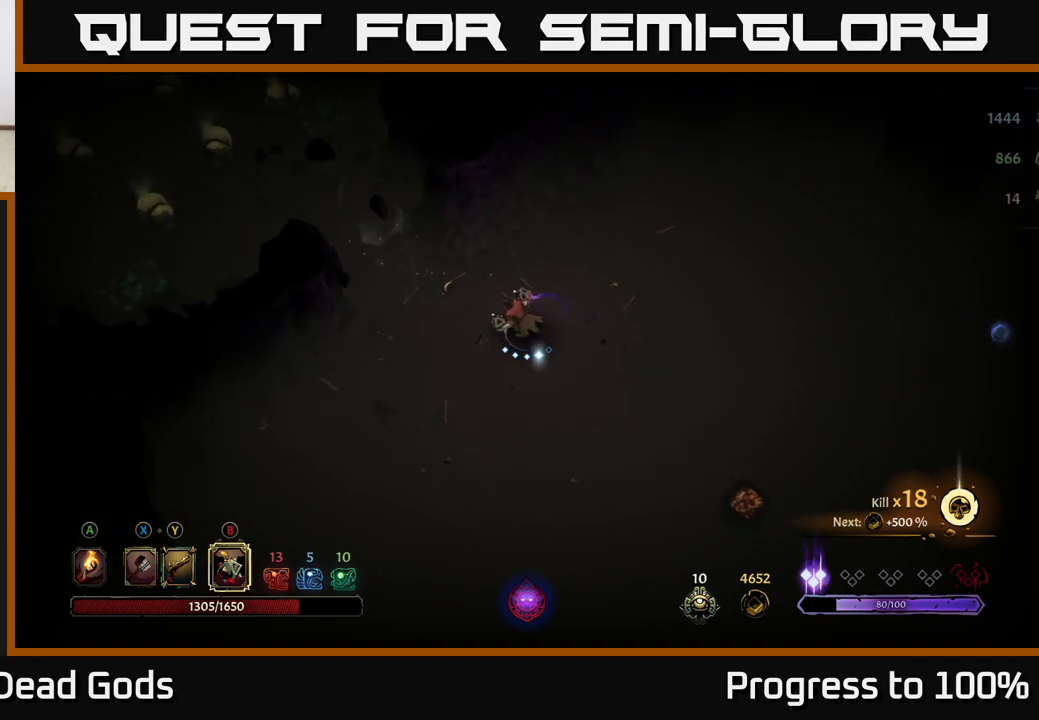
{"buttons": [], "left_stick": "up-left", "right_stick": "center", "events": [[300, "left_stick", "up-left"]]}
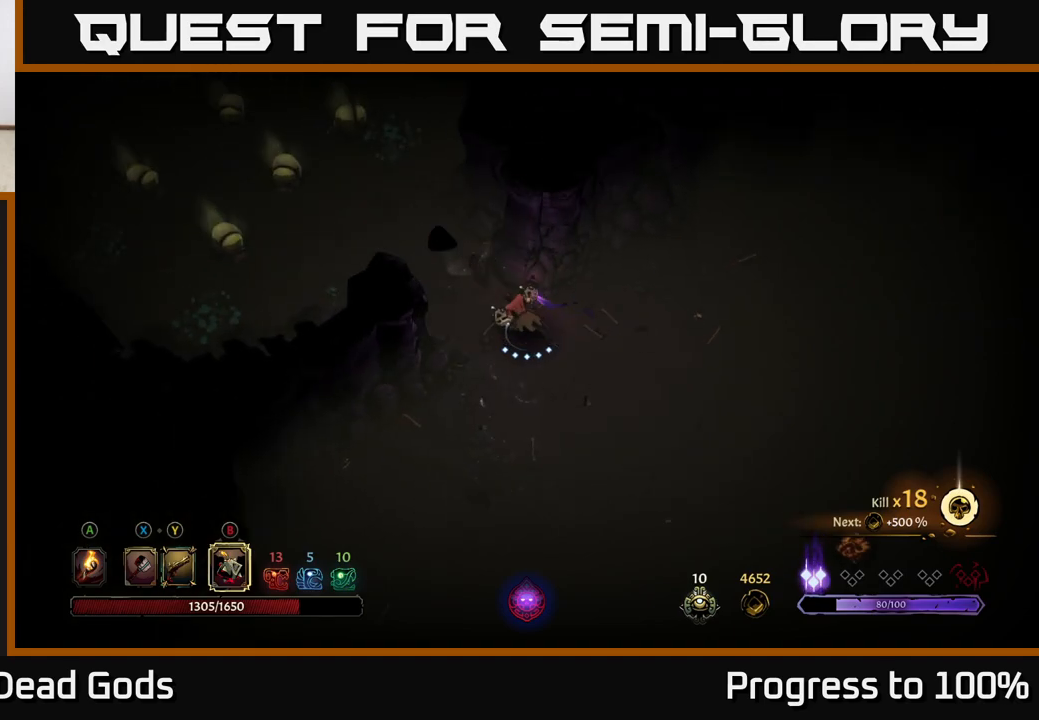
{"buttons": ["B"], "left_stick": "up-left", "right_stick": "center", "events": [[450, "B", "down"]]}
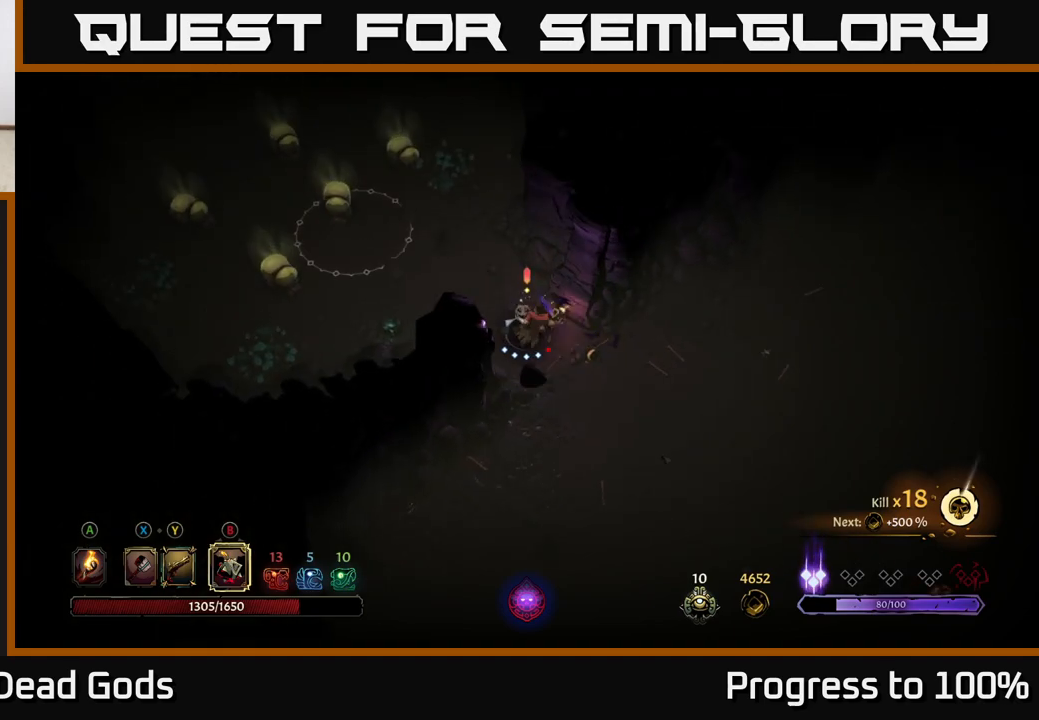
{"buttons": [], "left_stick": "up-left", "right_stick": "center", "events": [[450, "B", "up"]]}
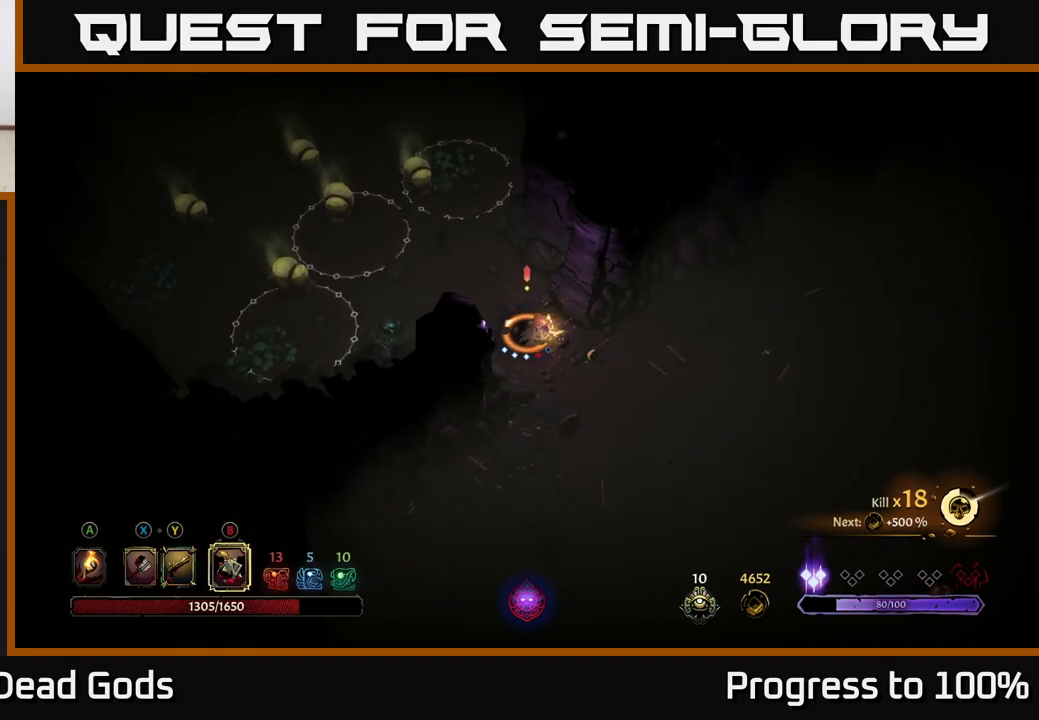
{"buttons": [], "left_stick": "up-left", "right_stick": "center", "events": []}
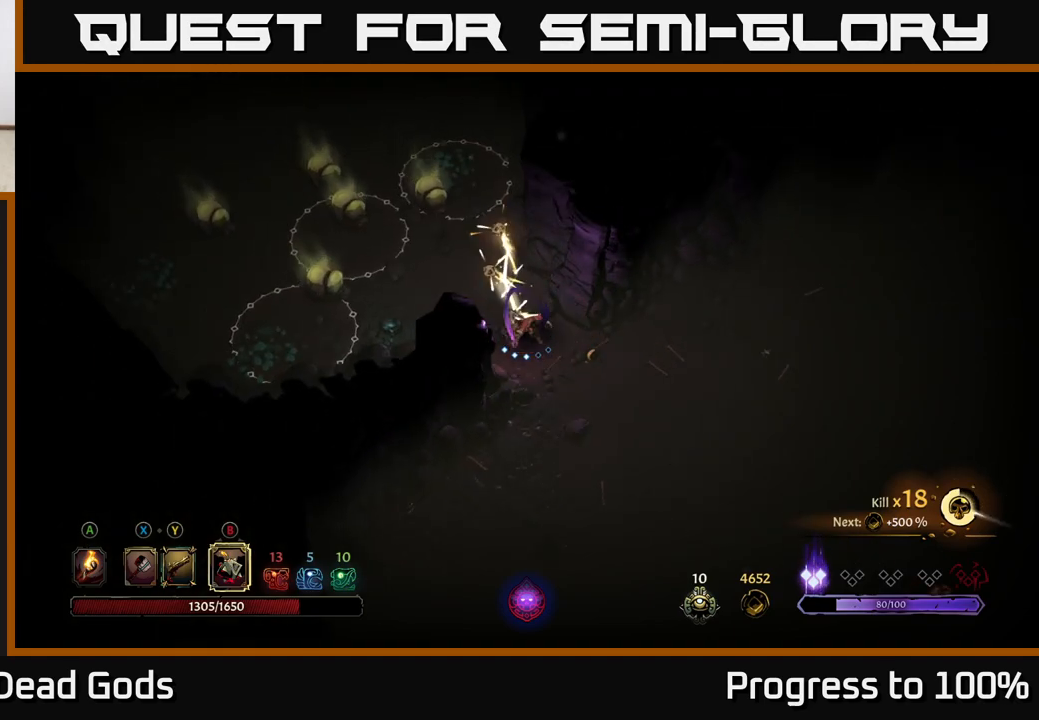
{"buttons": [], "left_stick": "right", "right_stick": "center", "events": [[150, "left_stick", "center"], [383, "left_stick", "right"]]}
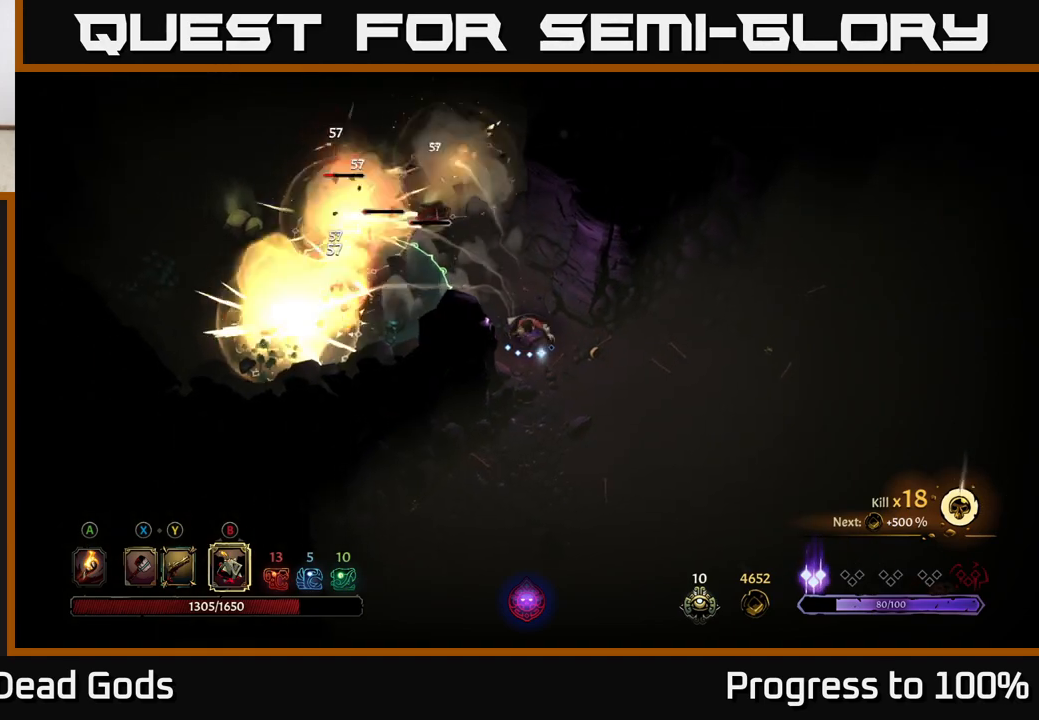
{"buttons": [], "left_stick": "up-right", "right_stick": "center", "events": [[100, "left_stick", "down-right"], [350, "X", "down"], [350, "left_stick", "right"], [450, "X", "up"], [500, "left_stick", "up-right"]]}
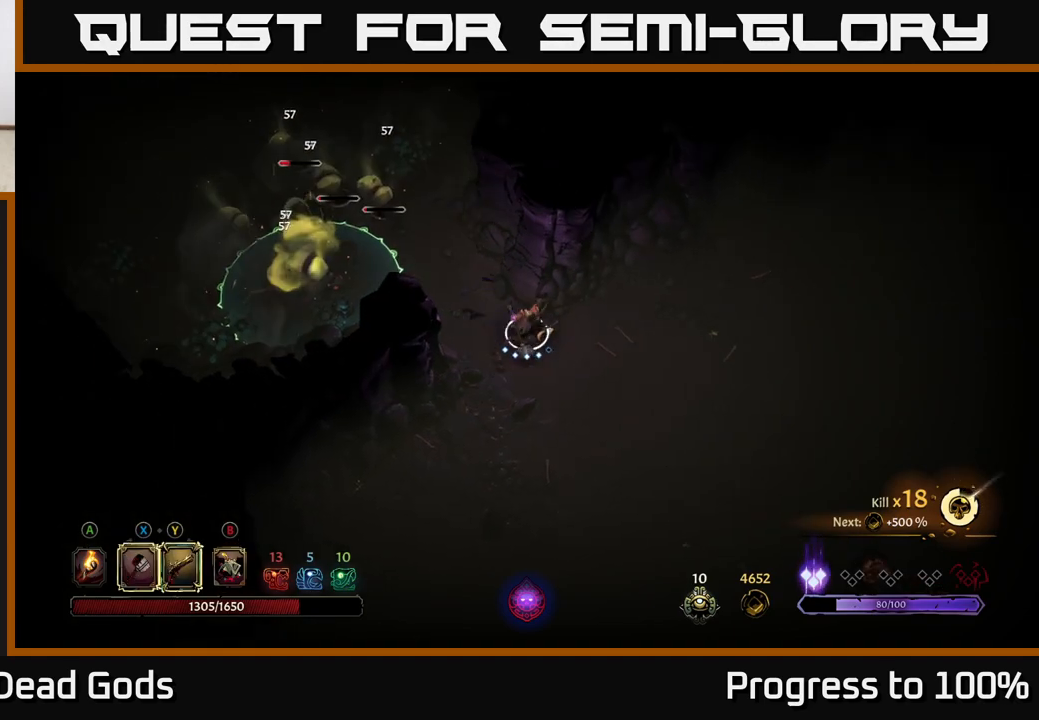
{"buttons": ["Y"], "left_stick": "up-left", "right_stick": "center", "events": [[17, "left_stick", "right"], [33, "left_stick", "up-left"], [217, "Y", "down"]]}
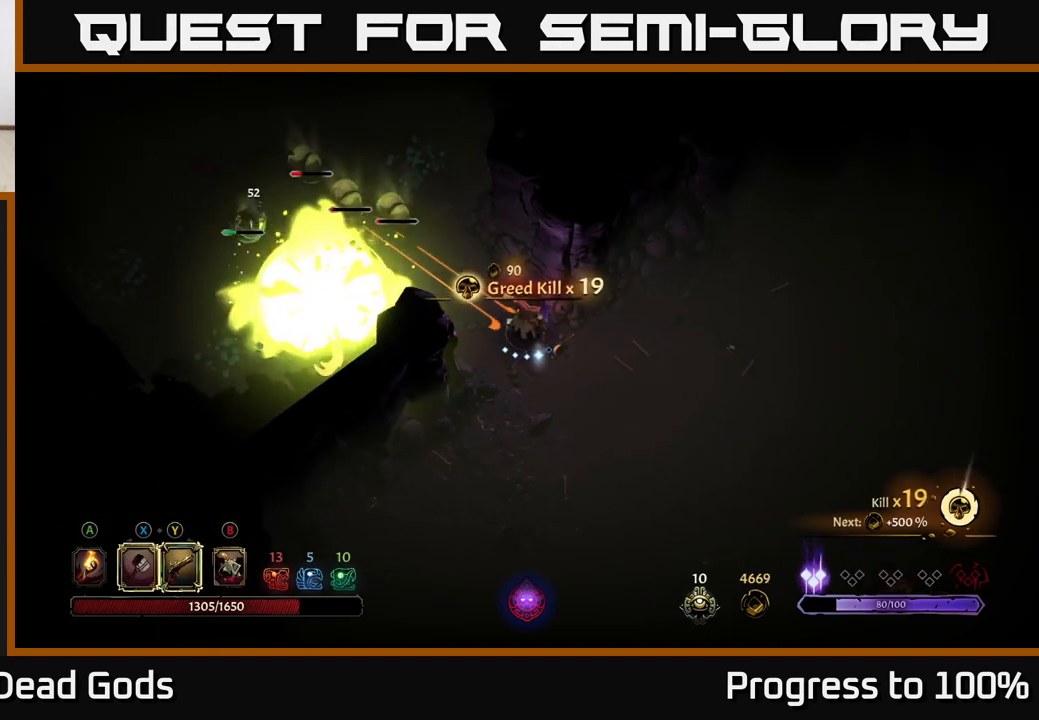
{"buttons": [], "left_stick": "up-left", "right_stick": "center", "events": [[267, "Y", "up"]]}
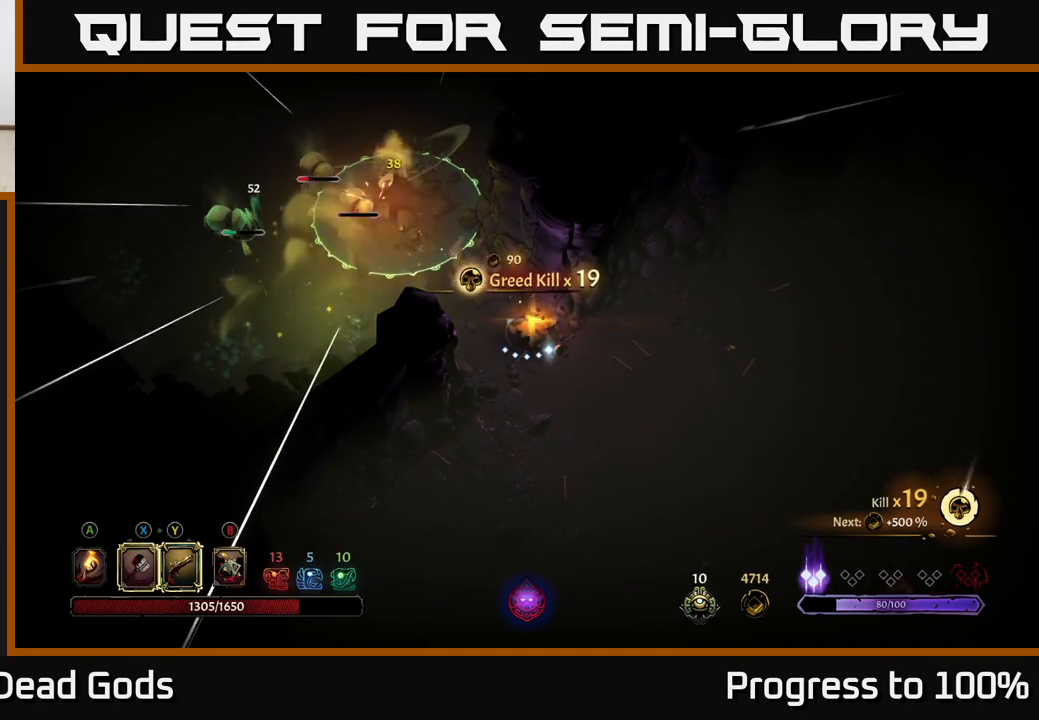
{"buttons": [], "left_stick": "center", "right_stick": "center", "events": [[67, "left_stick", "center"]]}
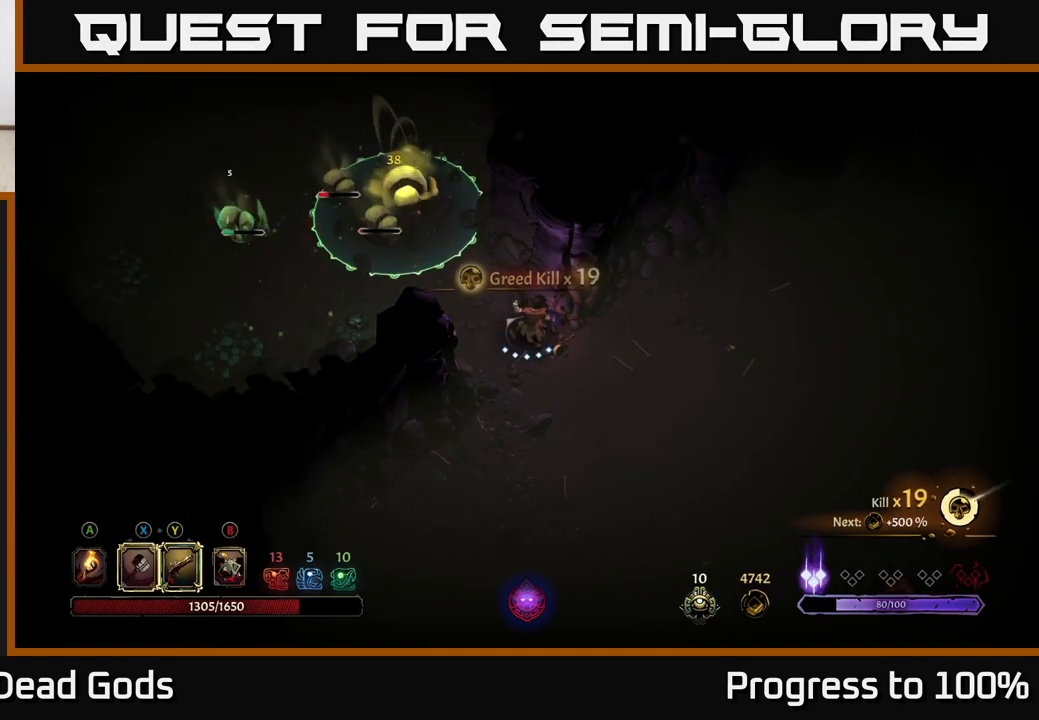
{"buttons": [], "left_stick": "center", "right_stick": "center", "events": [[83, "left_stick", "down-right"], [283, "left_stick", "center"]]}
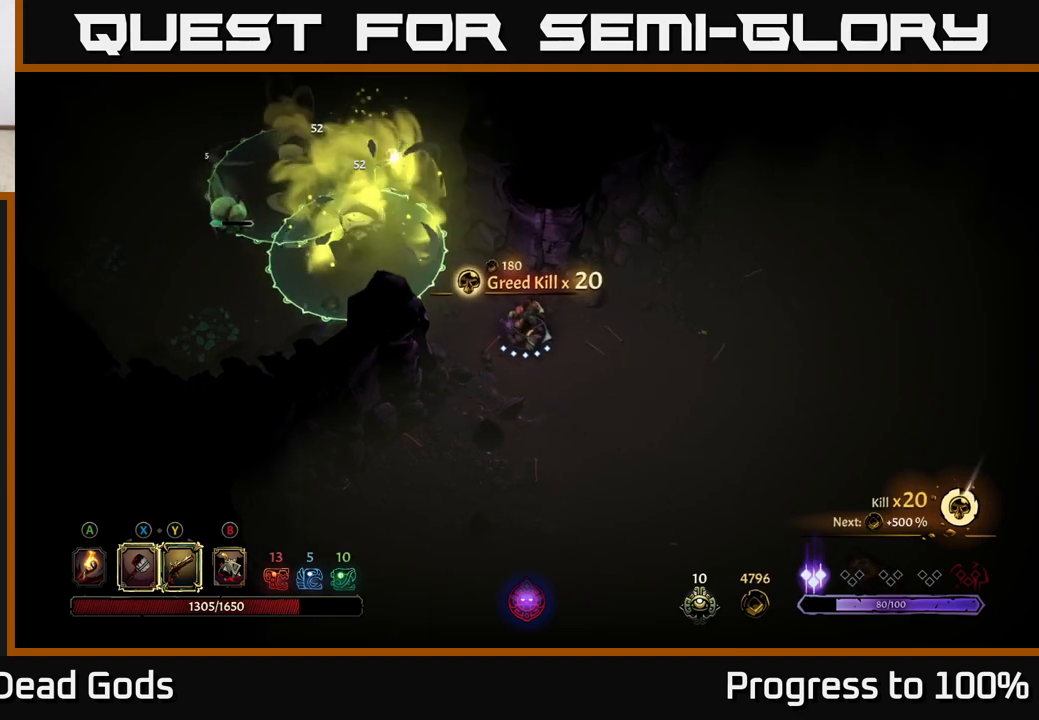
{"buttons": ["Y"], "left_stick": "left", "right_stick": "center", "events": [[67, "left_stick", "left"], [133, "Y", "down"]]}
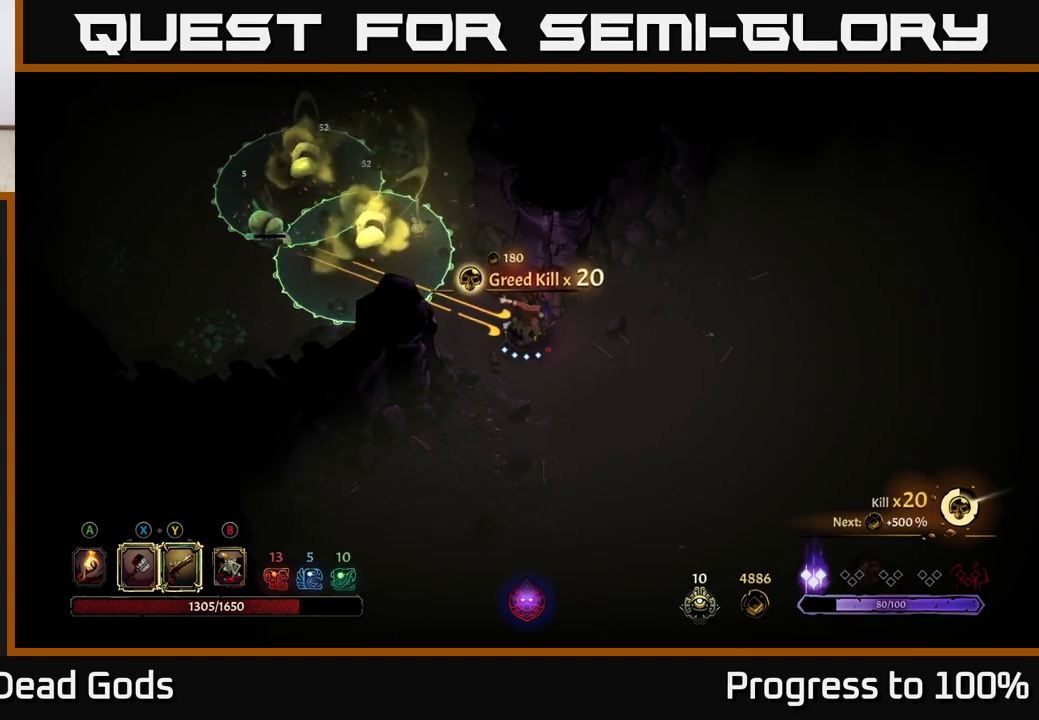
{"buttons": [], "left_stick": "left", "right_stick": "center", "events": [[267, "Y", "up"]]}
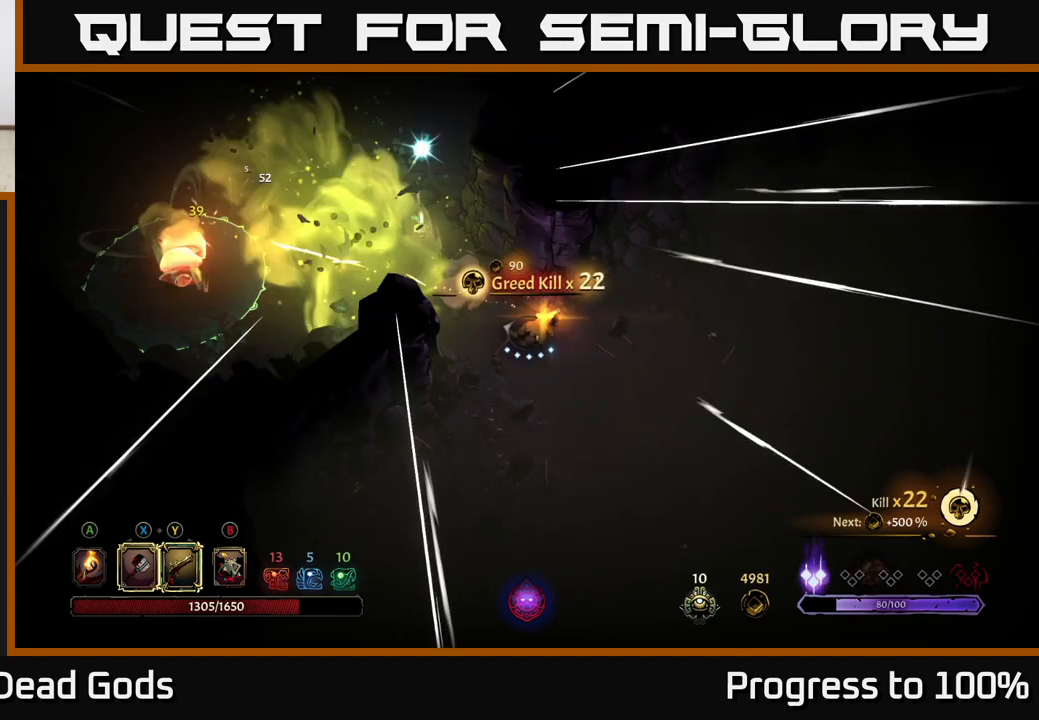
{"buttons": [], "left_stick": "center", "right_stick": "center", "events": [[83, "left_stick", "center"]]}
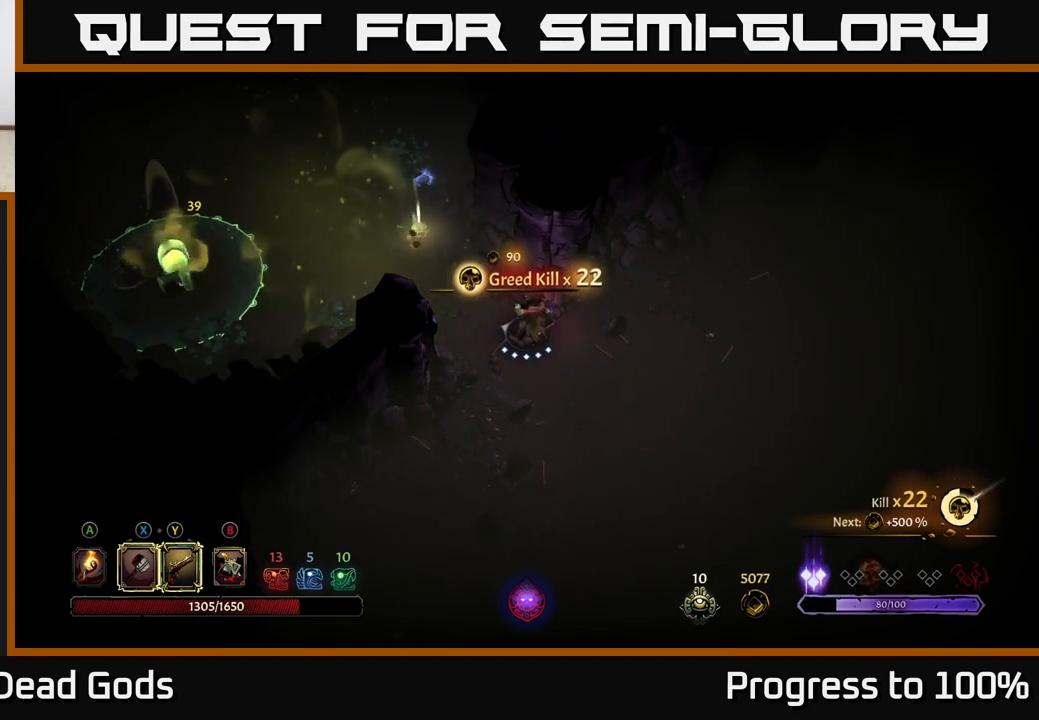
{"buttons": [], "left_stick": "left", "right_stick": "center", "events": [[317, "A", "down"], [383, "left_stick", "left"], [400, "A", "up"]]}
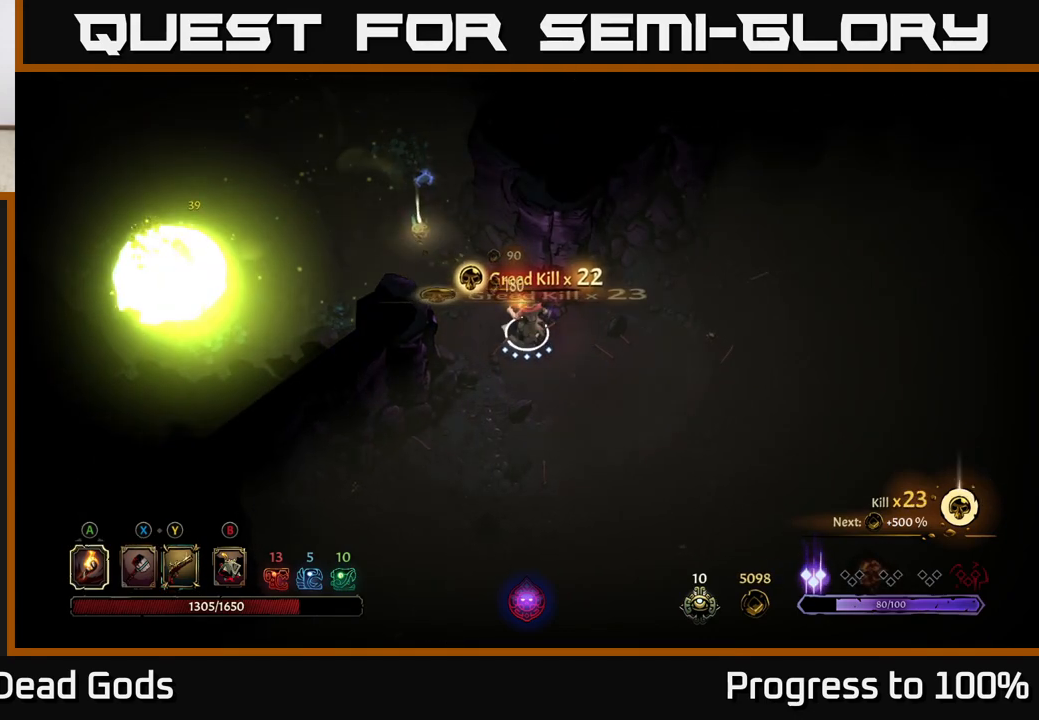
{"buttons": [], "left_stick": "up-left", "right_stick": "center", "events": [[117, "left_stick", "up-left"]]}
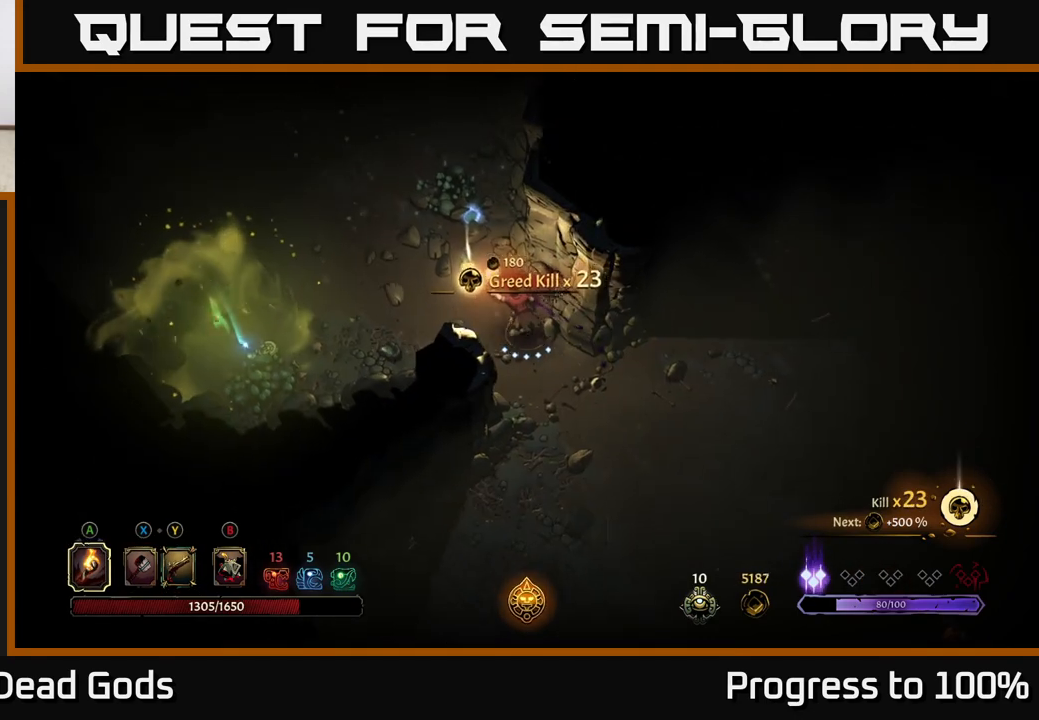
{"buttons": [], "left_stick": "up", "right_stick": "center", "events": [[133, "left_stick", "up"]]}
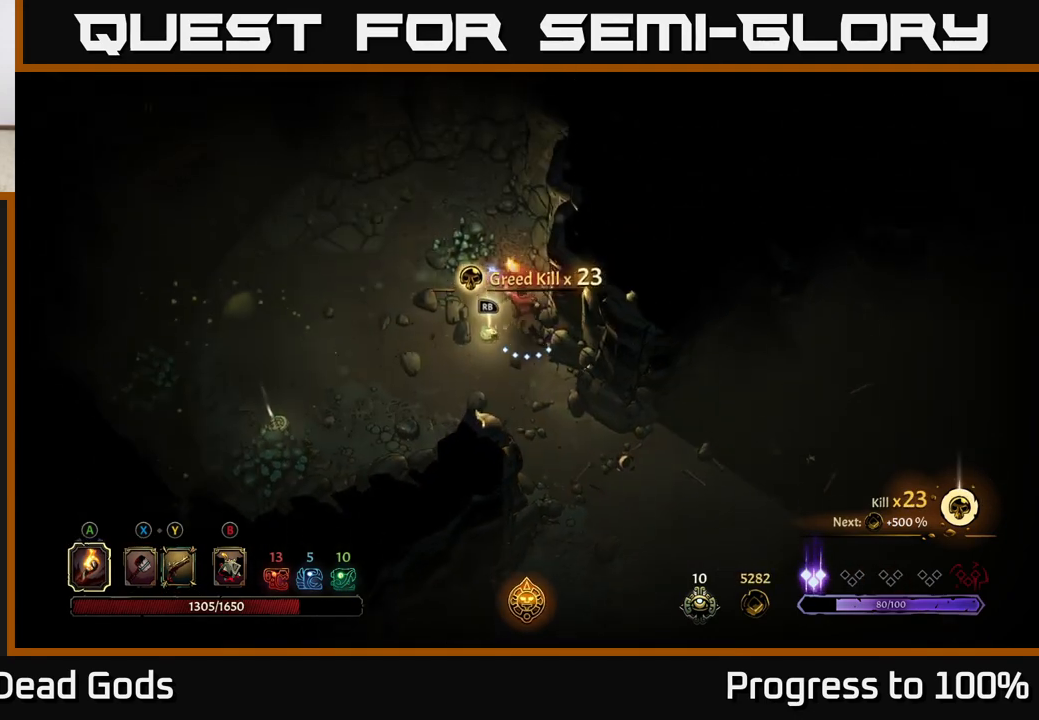
{"buttons": [], "left_stick": "left", "right_stick": "center", "events": [[200, "left_stick", "up-left"], [383, "left_stick", "left"]]}
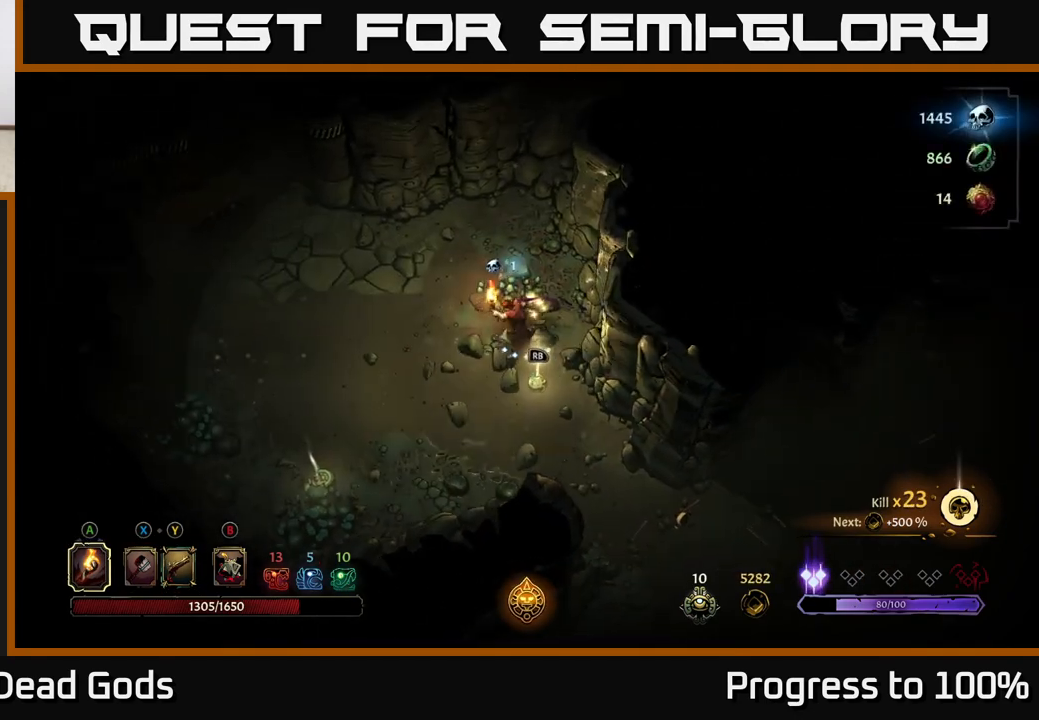
{"buttons": [], "left_stick": "center", "right_stick": "center", "events": [[33, "left_stick", "down-left"], [50, "R2", "down"], [283, "R2", "up"], [383, "left_stick", "center"]]}
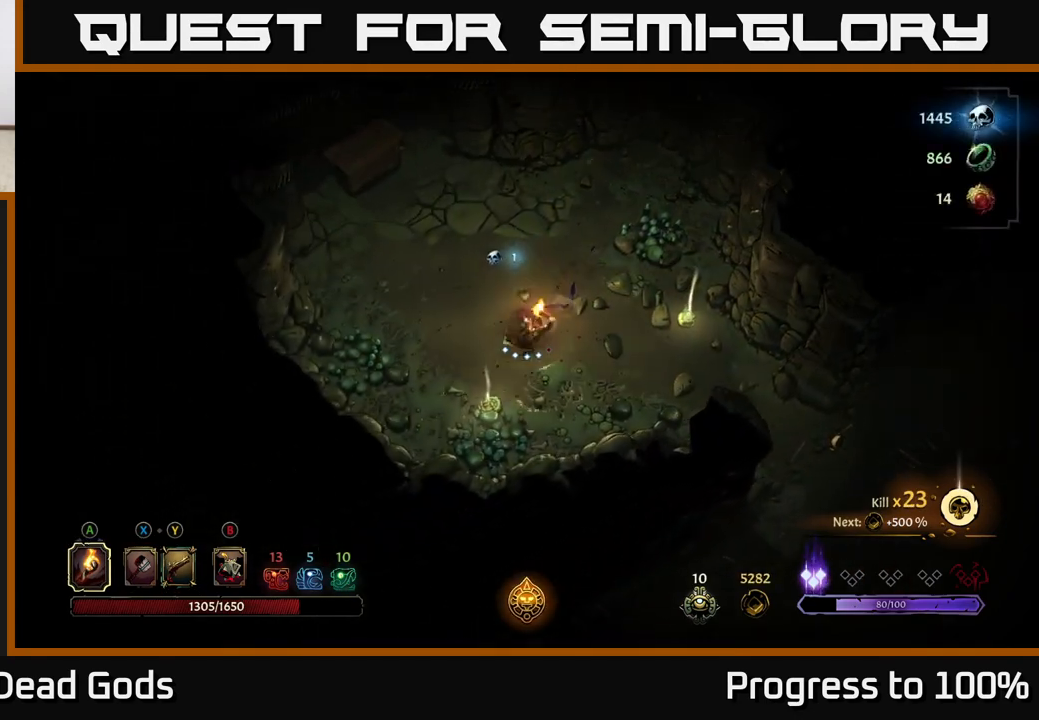
{"buttons": [], "left_stick": "center", "right_stick": "center", "events": [[17, "left_stick", "down-left"], [133, "left_stick", "down"], [367, "R1", "down"], [383, "left_stick", "center"], [483, "R1", "up"]]}
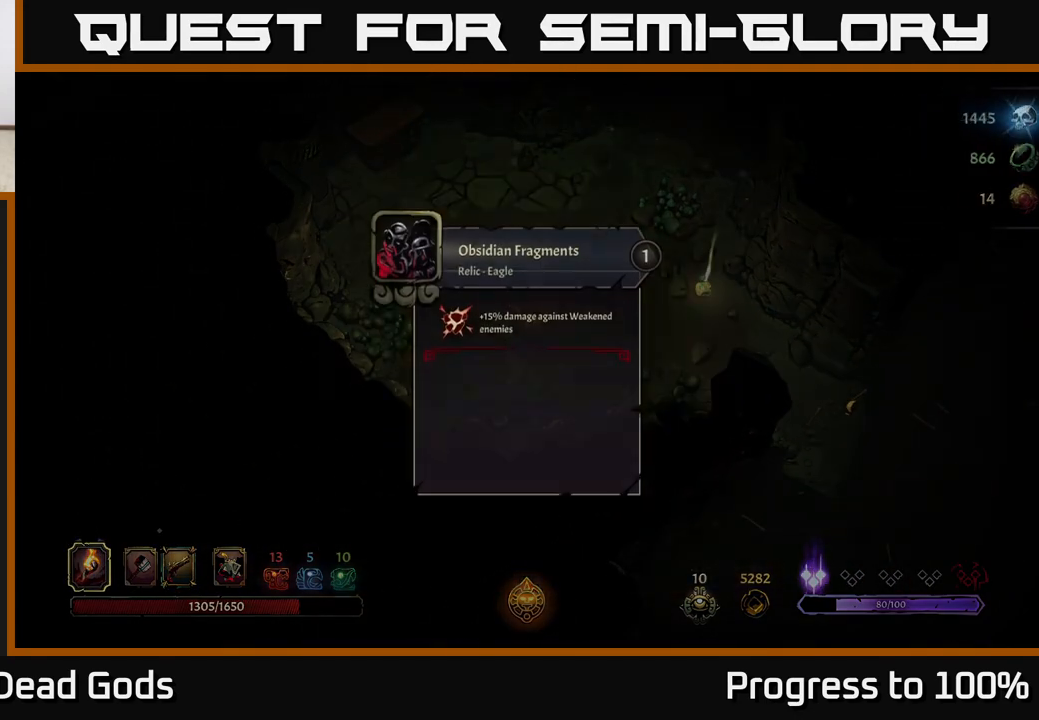
{"buttons": [], "left_stick": "center", "right_stick": "center", "events": []}
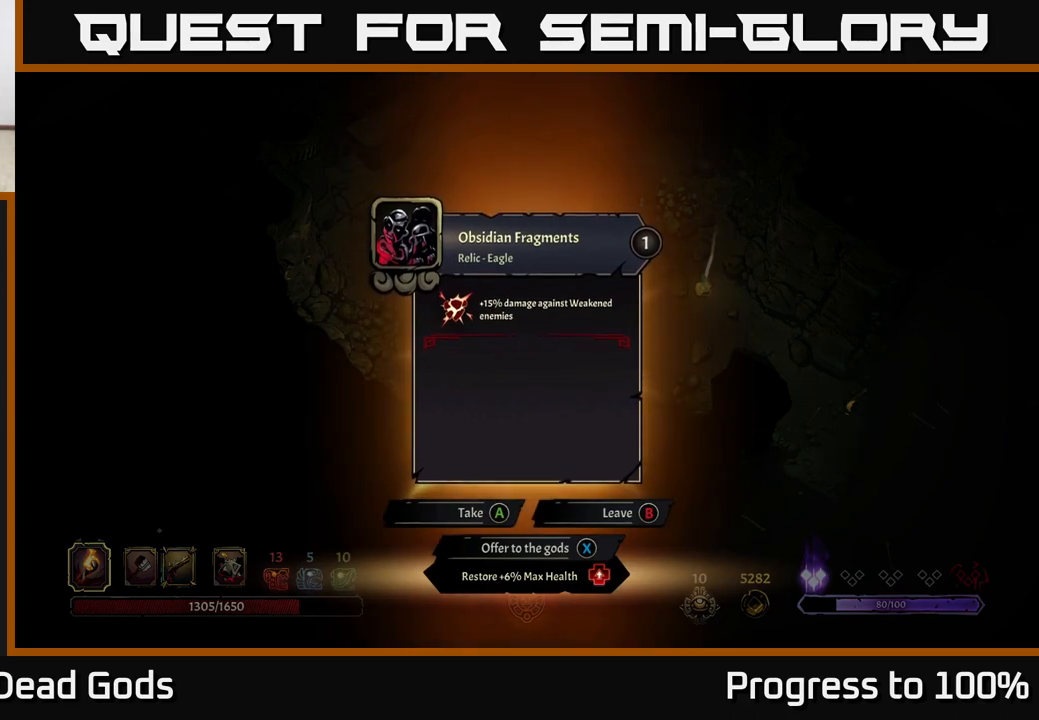
{"buttons": [], "left_stick": "center", "right_stick": "center", "events": []}